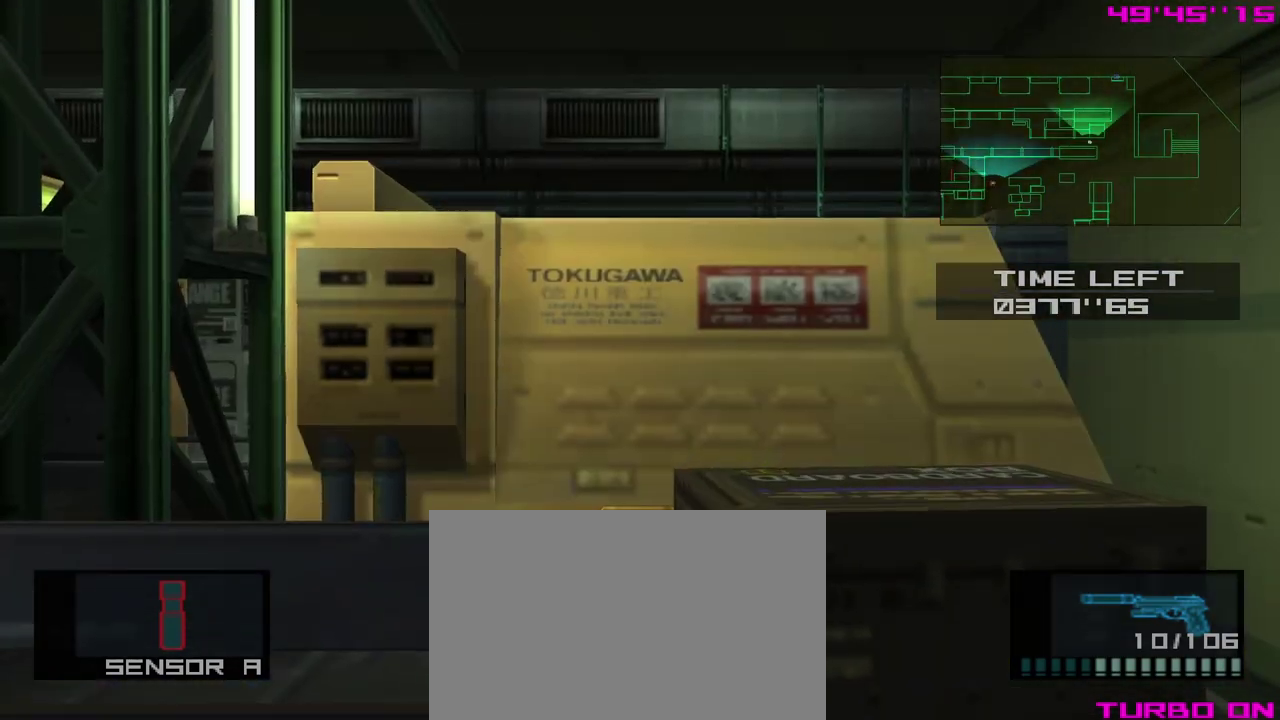
Gameplay with a controller (Xbox layout); each line is a JSON object with the inputs held at the frame after it (dt_ms = milliseconds from this image to that frame). "events" lists button and stick changes between this image and that frame as [ms after this image, input, new state], when the widget could be followed in between. Not read: right_stick.
{"dt_ms": 400, "buttons": ["R1"], "left_stick": "center", "events": []}
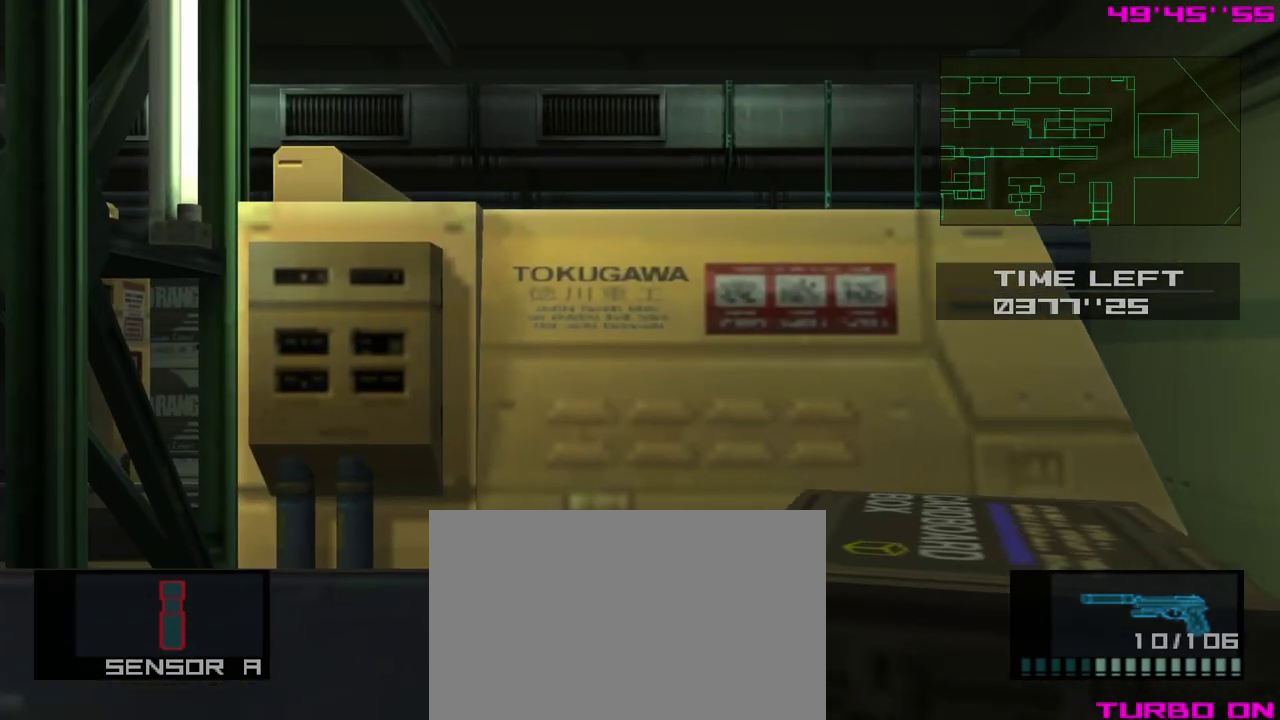
{"dt_ms": 400, "buttons": ["R1"], "left_stick": "center", "events": [[133, "DPAD_LEFT", "down"], [333, "DPAD_LEFT", "up"]]}
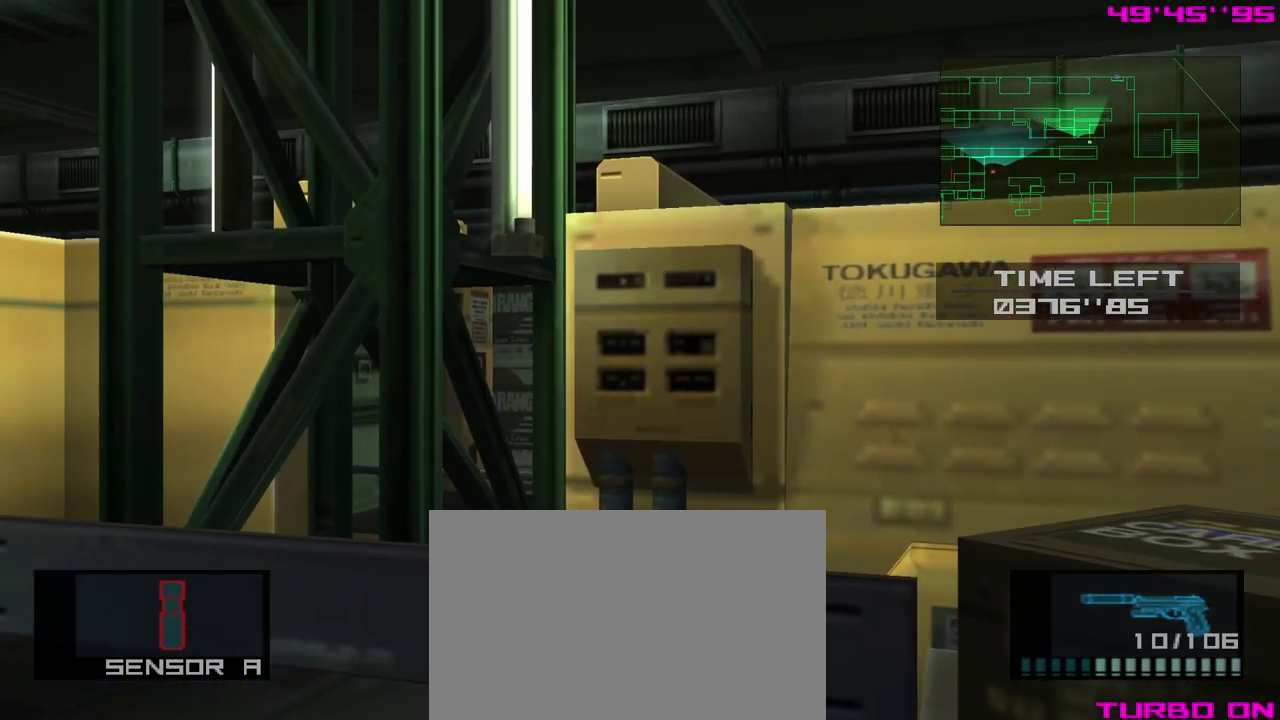
{"dt_ms": 300, "buttons": ["R1", "DPAD_RIGHT"], "left_stick": "center", "events": [[283, "DPAD_RIGHT", "down"]]}
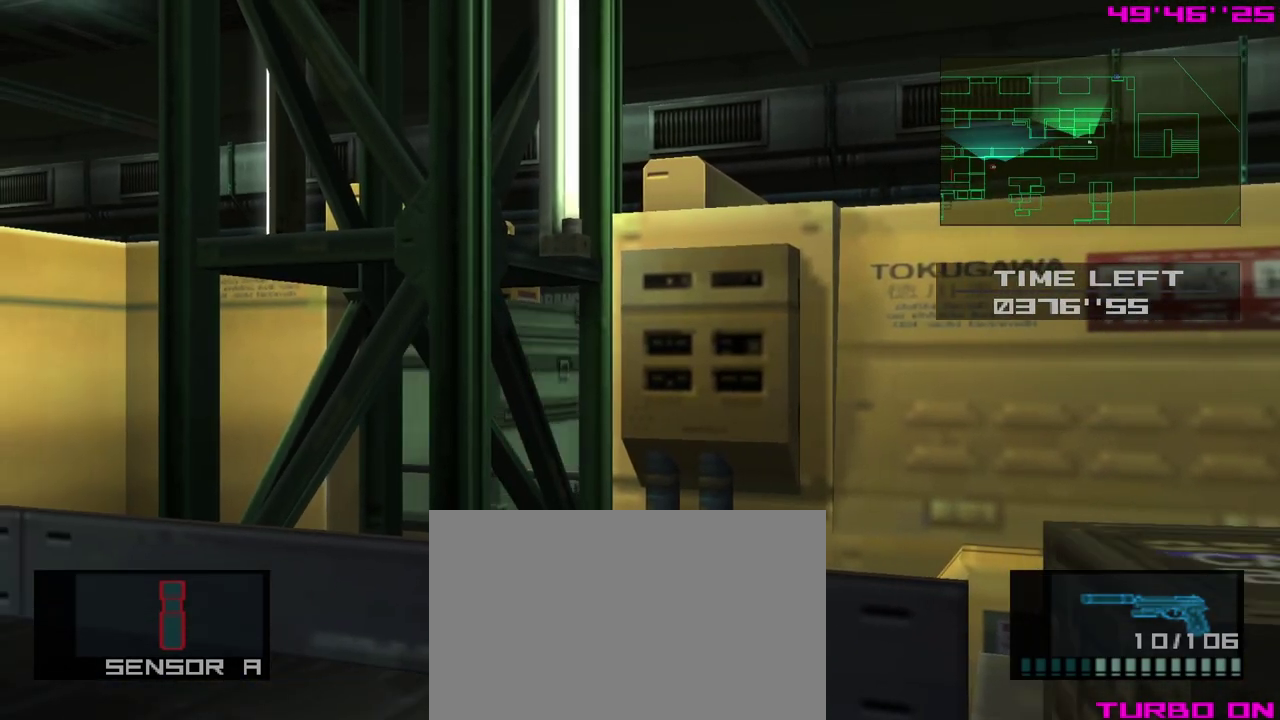
{"dt_ms": 600, "buttons": ["R1"], "left_stick": "center", "events": [[67, "DPAD_RIGHT", "up"]]}
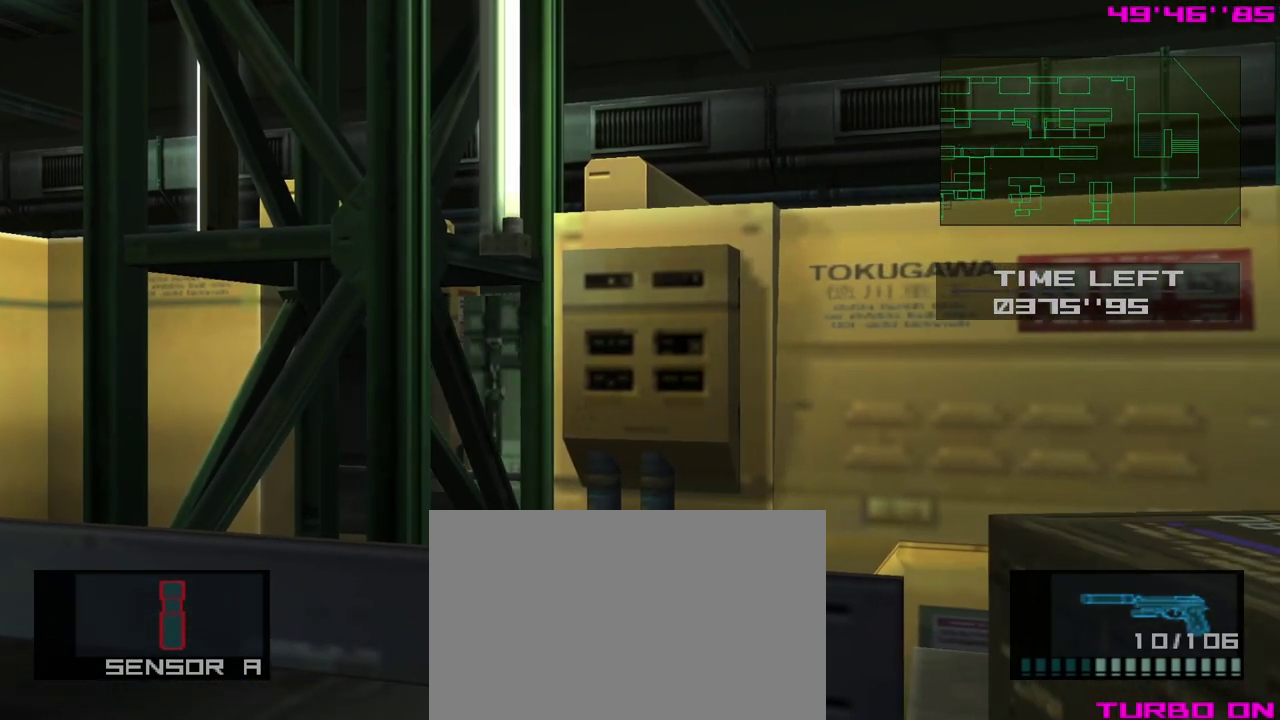
{"dt_ms": 500, "buttons": ["R1"], "left_stick": "center", "events": []}
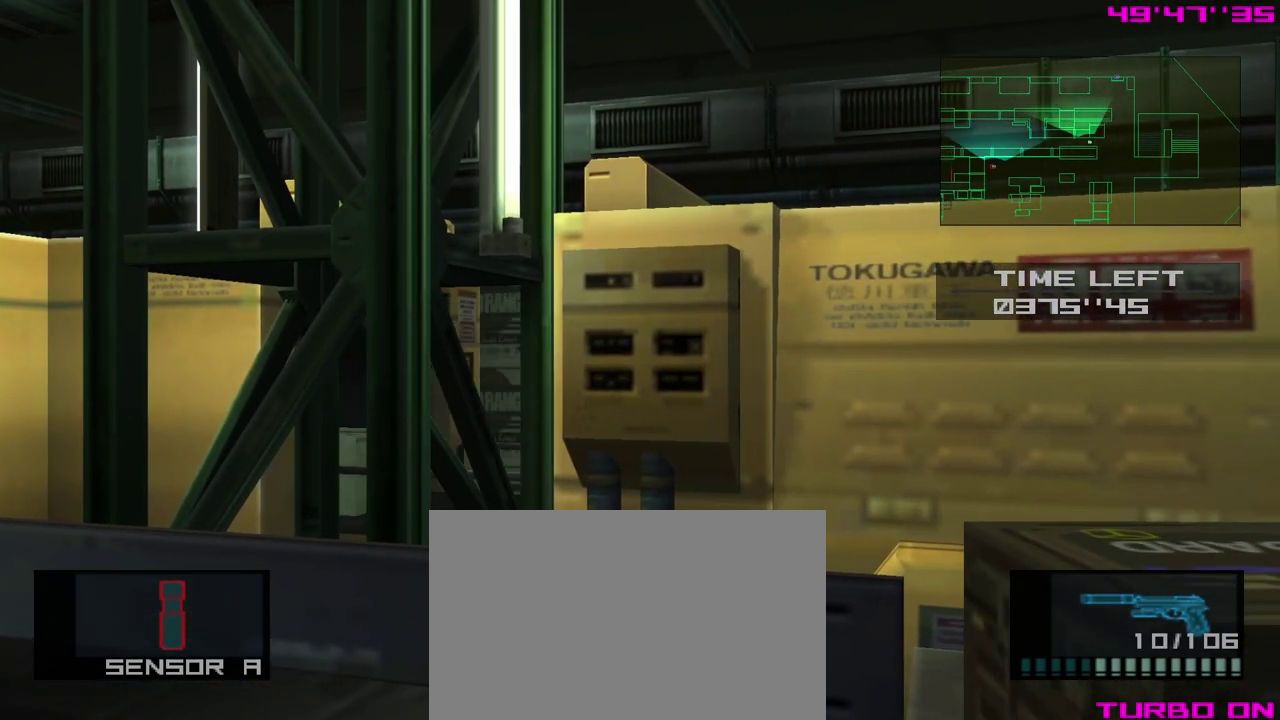
{"dt_ms": 500, "buttons": ["R1"], "left_stick": "center", "events": []}
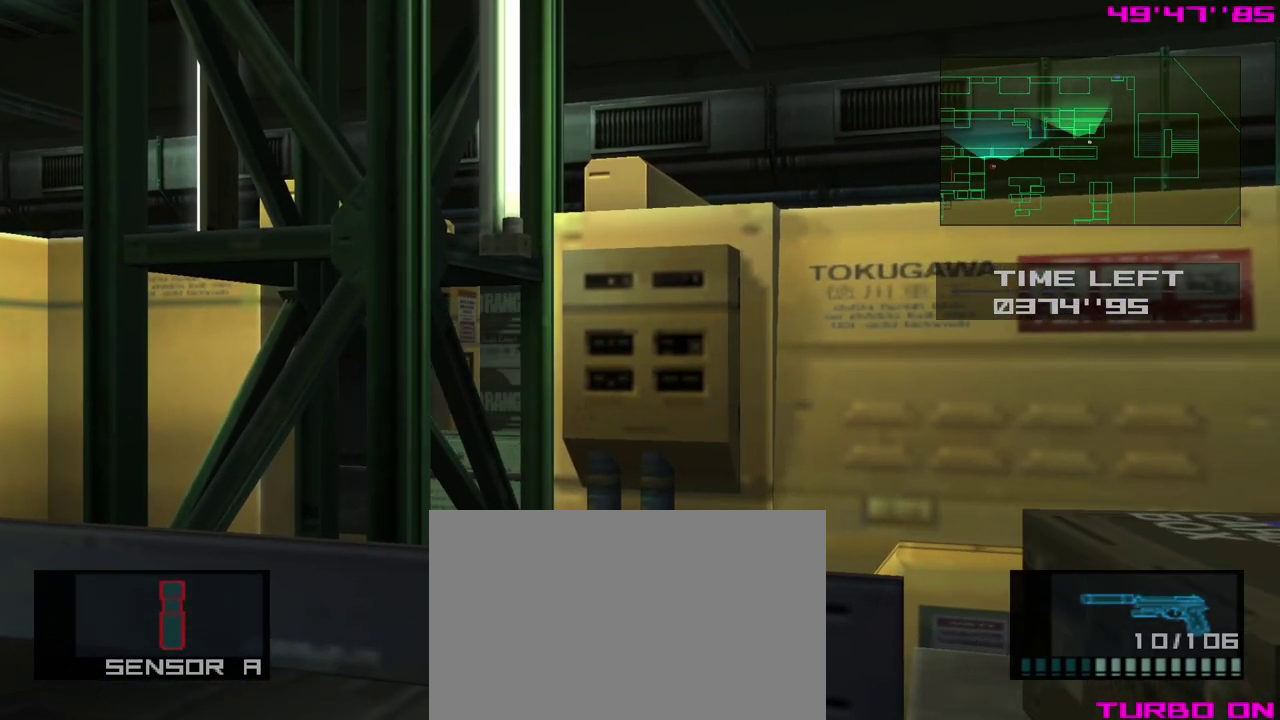
{"dt_ms": 600, "buttons": ["R1", "R3"], "left_stick": "center", "events": [[583, "R3", "down"]]}
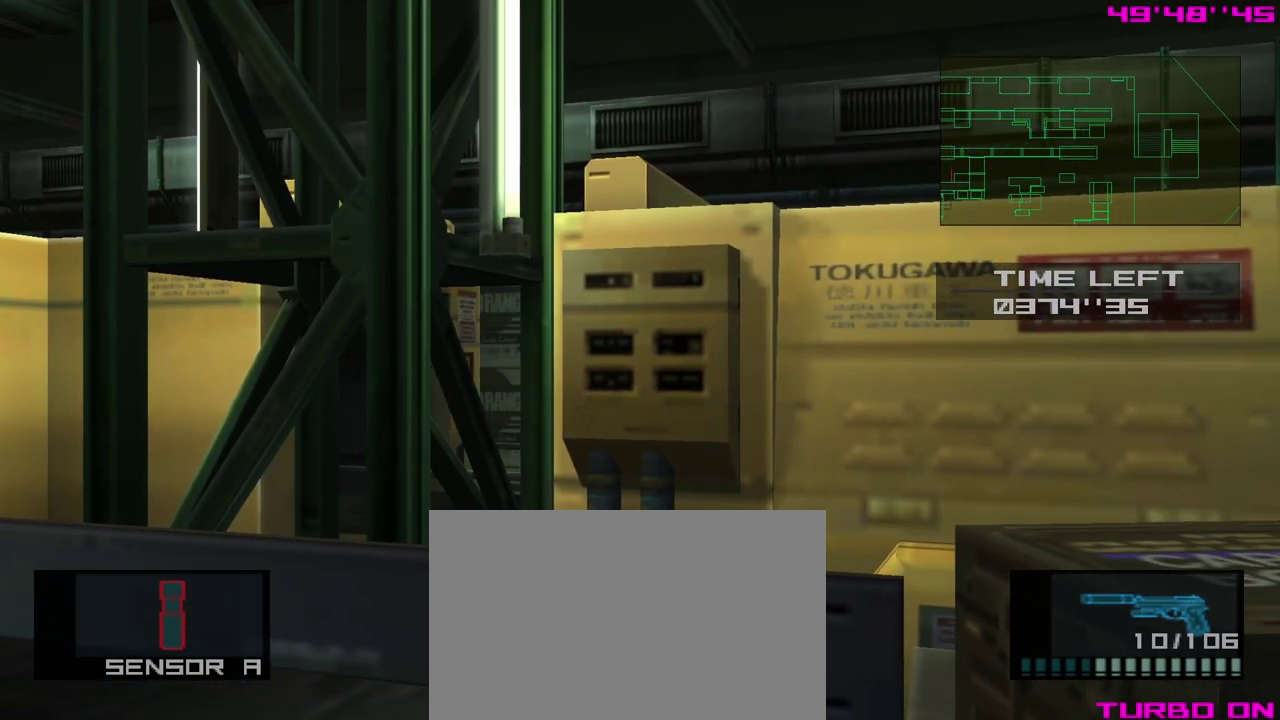
{"dt_ms": 400, "buttons": ["X", "R1"], "left_stick": "center", "events": [[50, "R3", "up"], [200, "X", "down"]]}
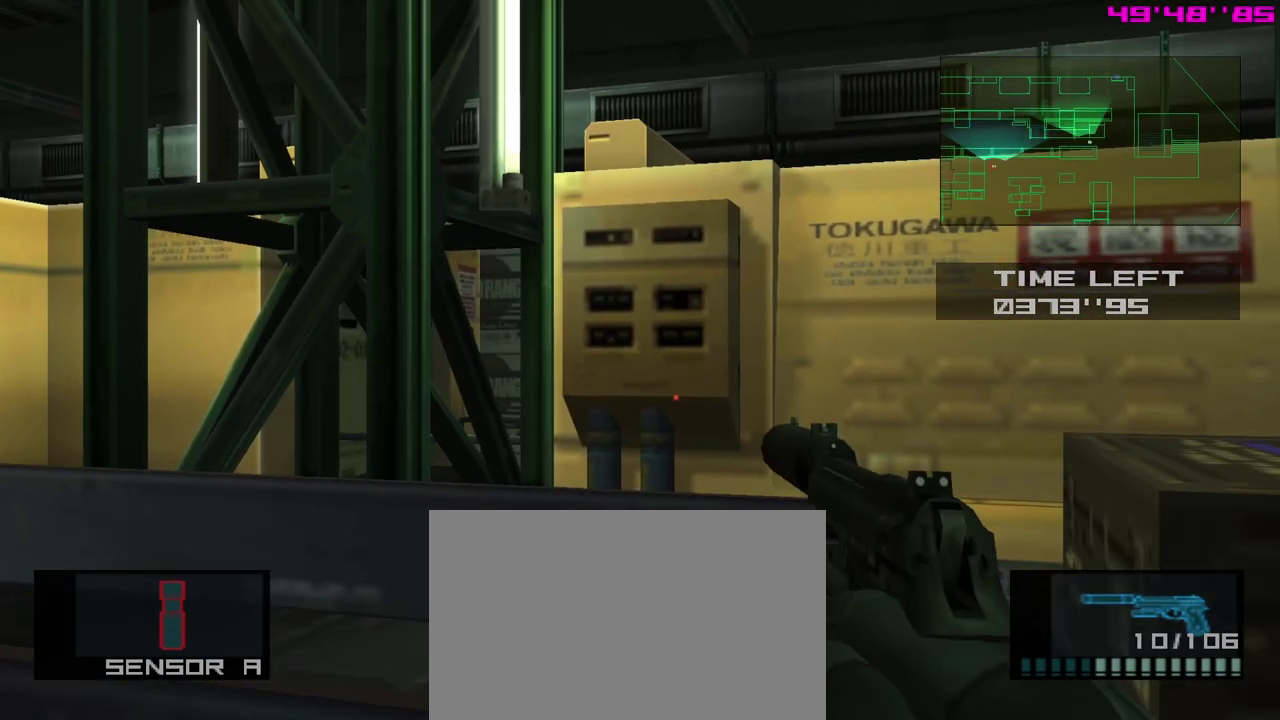
{"dt_ms": 500, "buttons": ["X", "R1", "DPAD_LEFT"], "left_stick": "center", "events": [[83, "DPAD_LEFT", "down"], [267, "DPAD_LEFT", "up"], [433, "DPAD_LEFT", "down"]]}
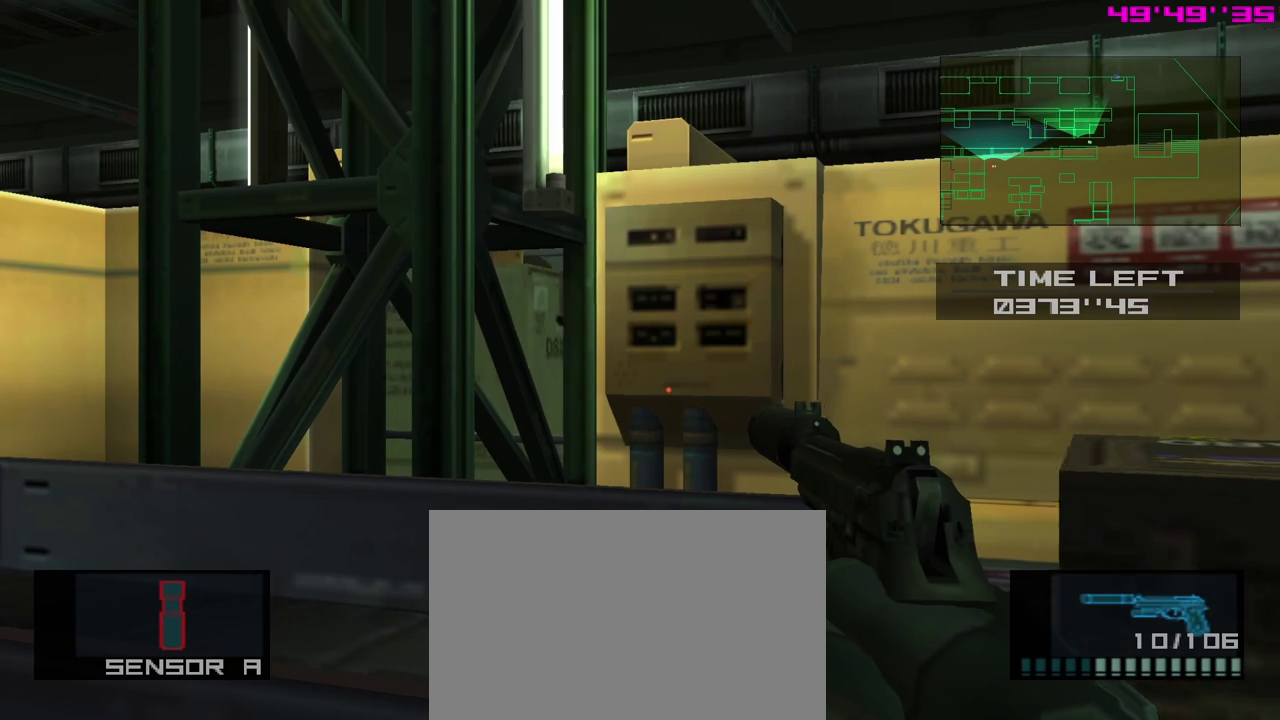
{"dt_ms": 500, "buttons": ["X", "R1"], "left_stick": "center", "events": [[200, "DPAD_LEFT", "up"], [367, "DPAD_RIGHT", "down"], [450, "DPAD_RIGHT", "up"]]}
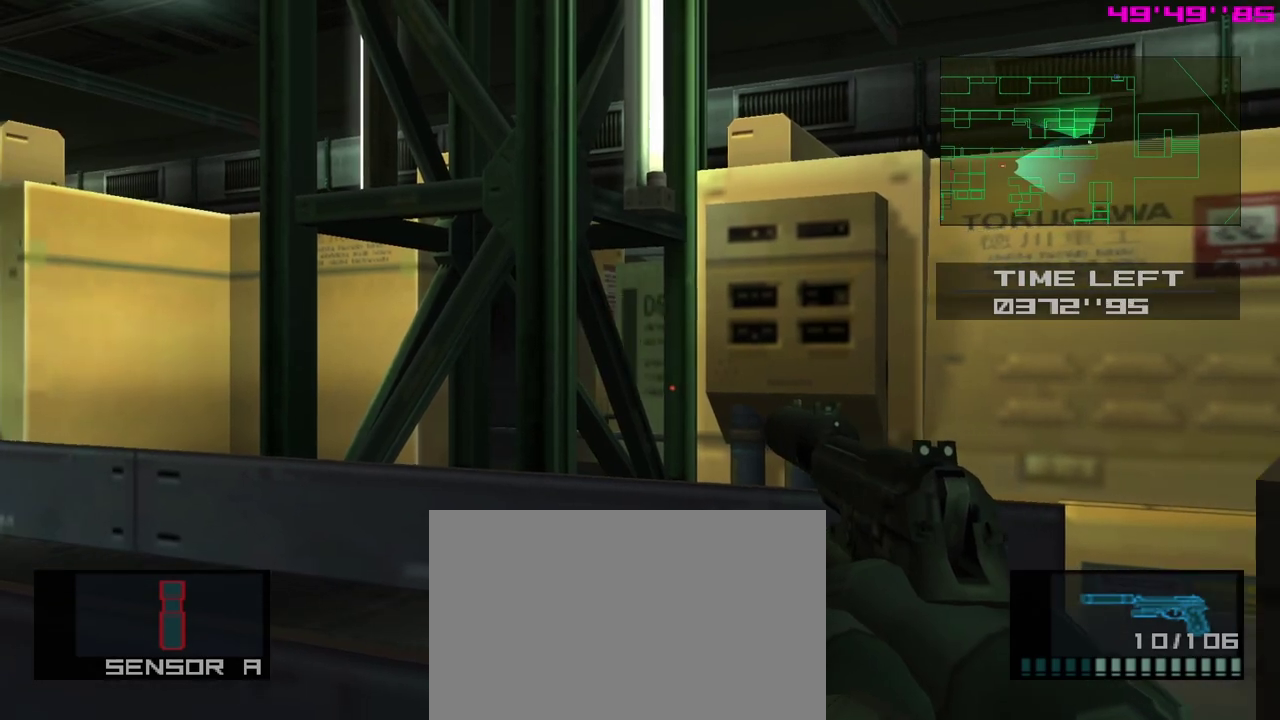
{"dt_ms": 500, "buttons": ["X", "R1"], "left_stick": "center", "events": []}
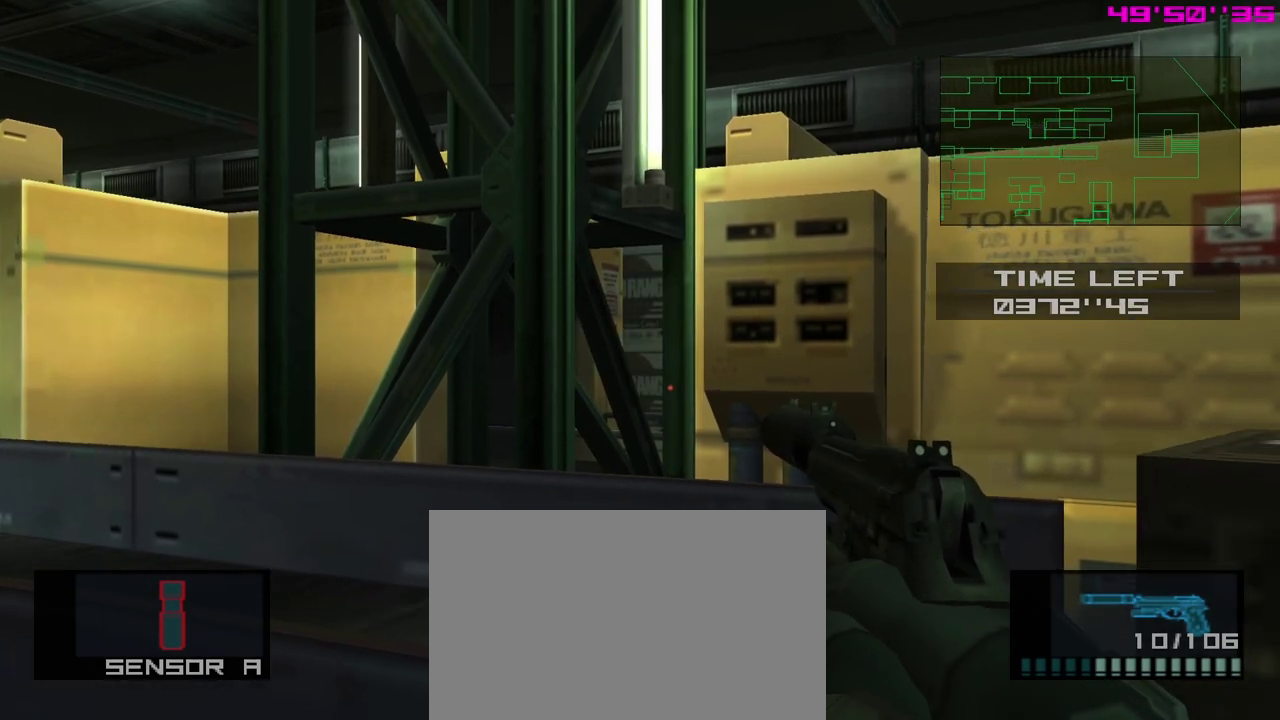
{"dt_ms": 500, "buttons": ["X", "R1"], "left_stick": "center", "events": []}
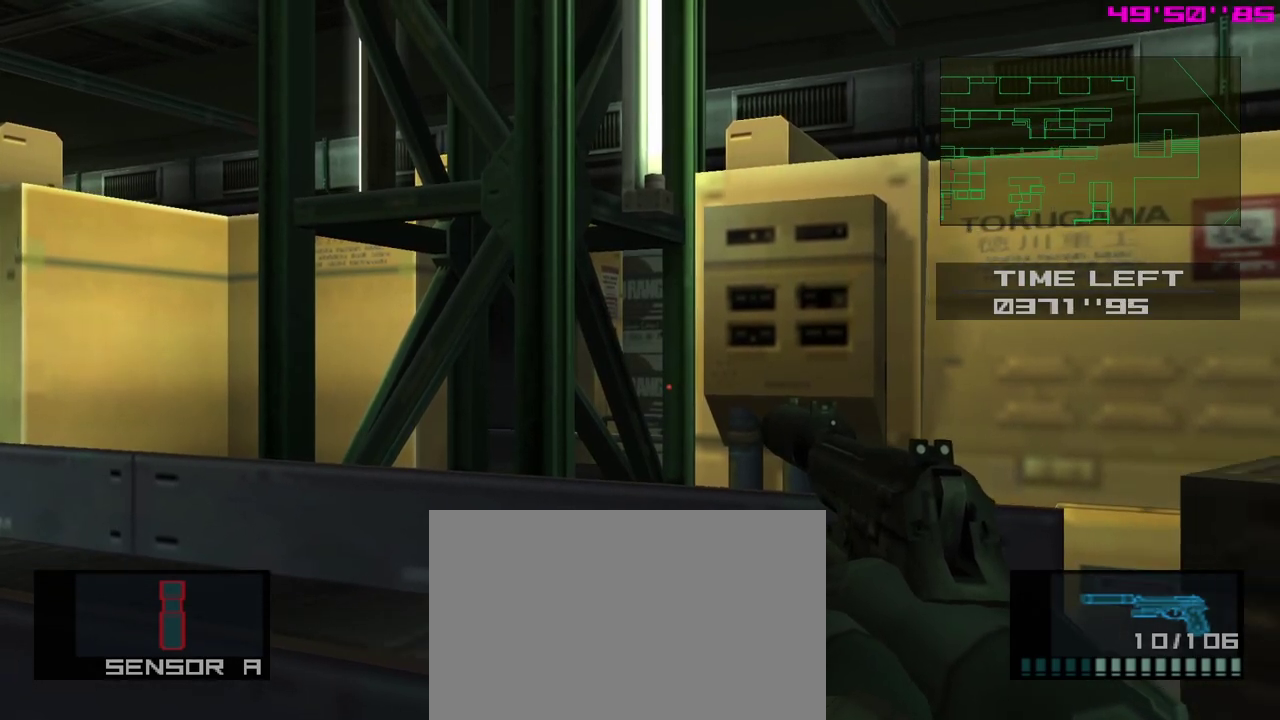
{"dt_ms": 600, "buttons": [], "left_stick": "center", "events": [[567, "R1", "up"], [567, "X", "up"]]}
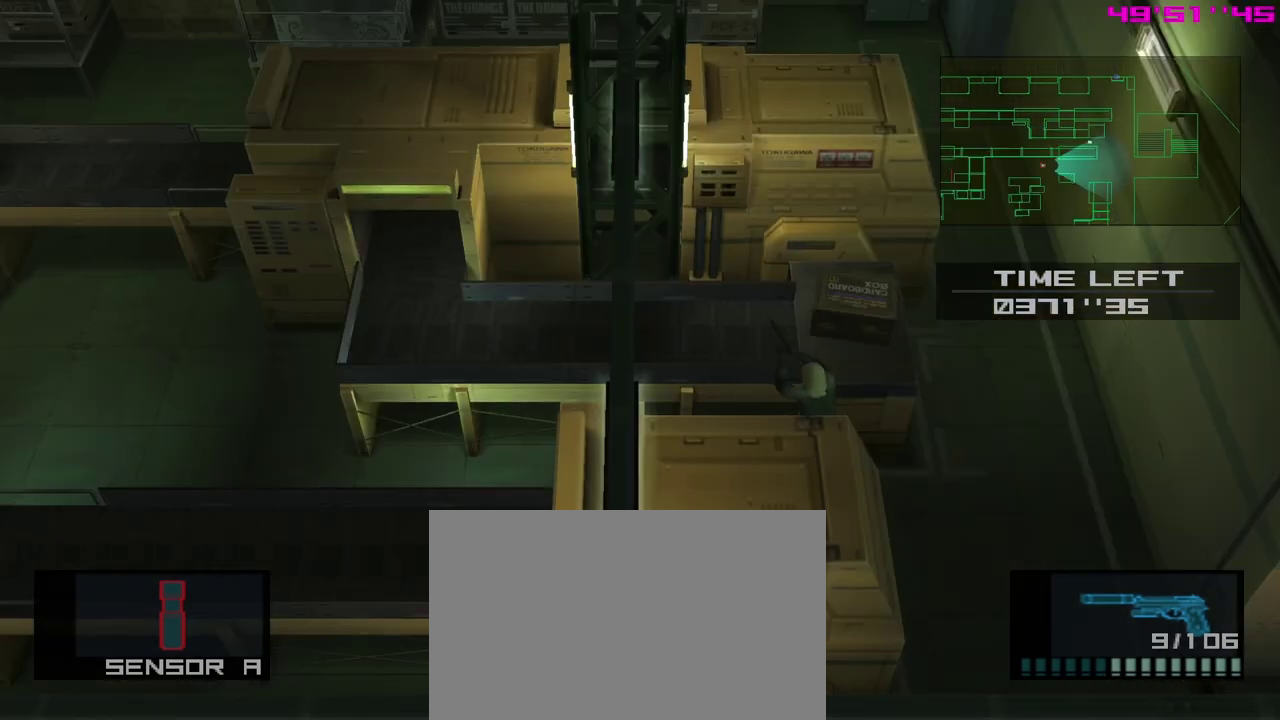
{"dt_ms": 600, "buttons": [], "left_stick": "center", "events": [[250, "Y", "down"], [333, "Y", "up"]]}
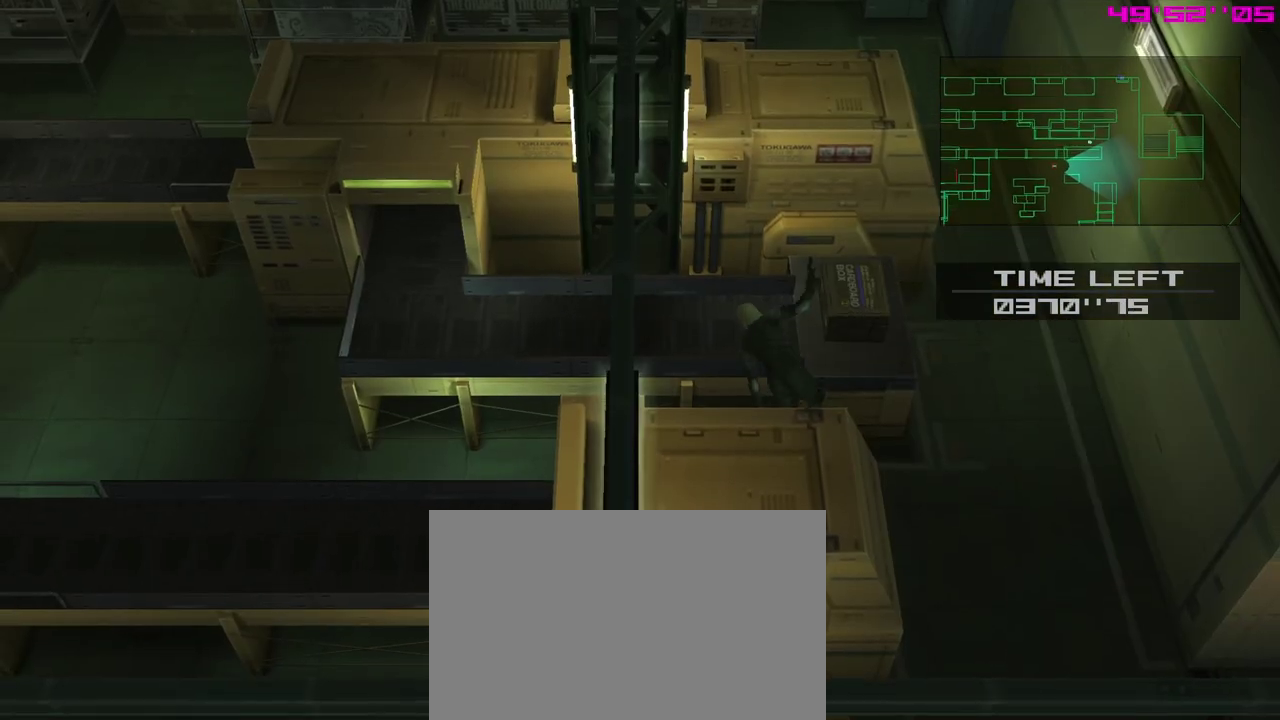
{"dt_ms": 400, "buttons": [], "left_stick": "up", "events": [[33, "left_stick", "up"]]}
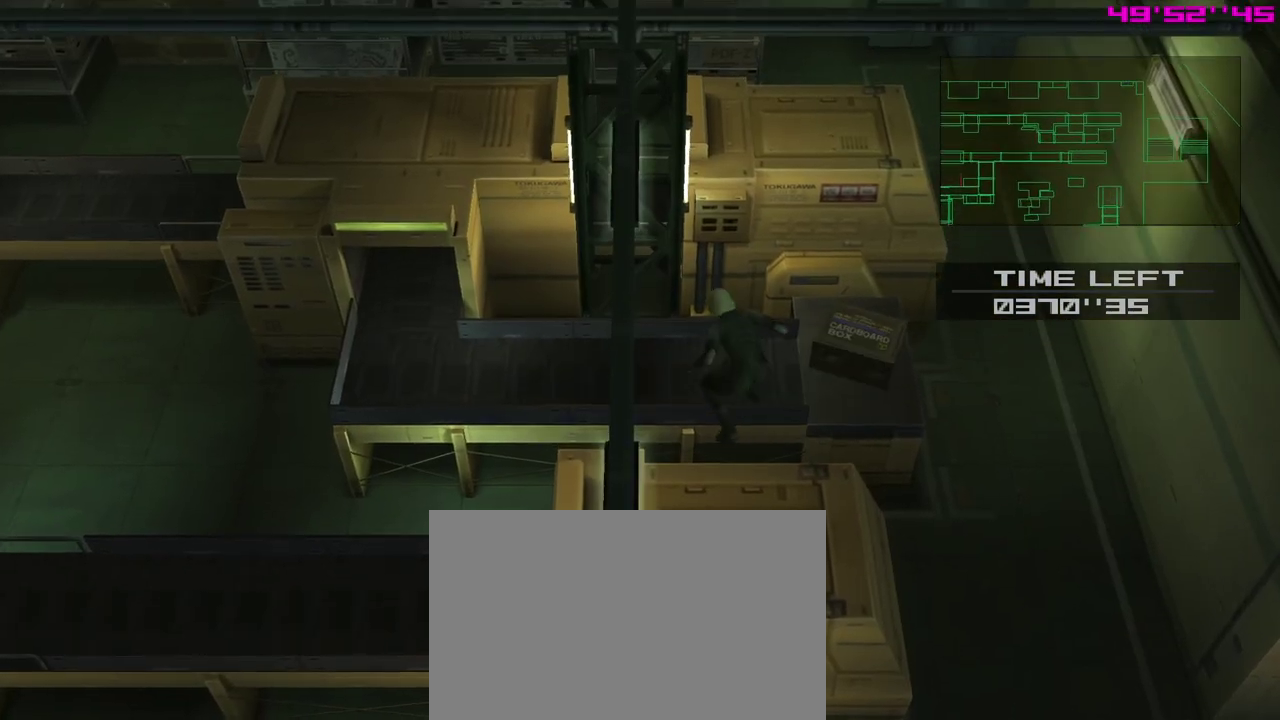
{"dt_ms": 300, "buttons": [], "left_stick": "center", "events": [[150, "left_stick", "center"]]}
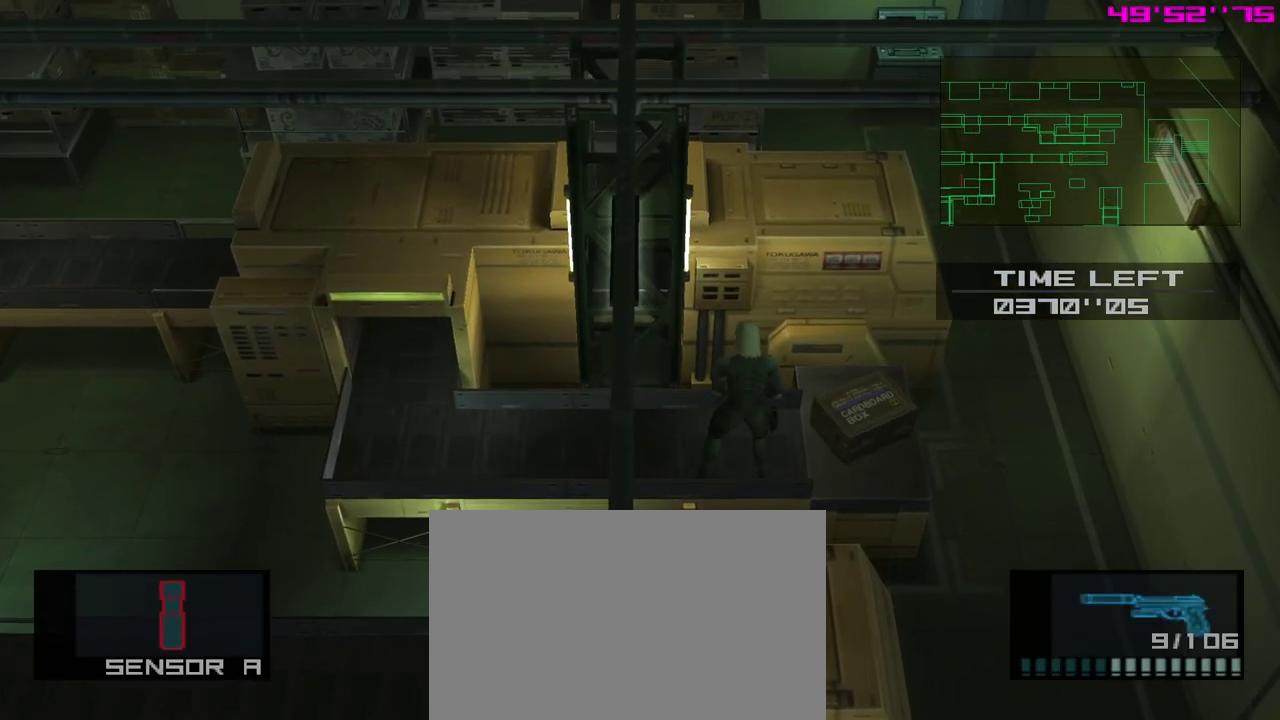
{"dt_ms": 600, "buttons": [], "left_stick": "center", "events": []}
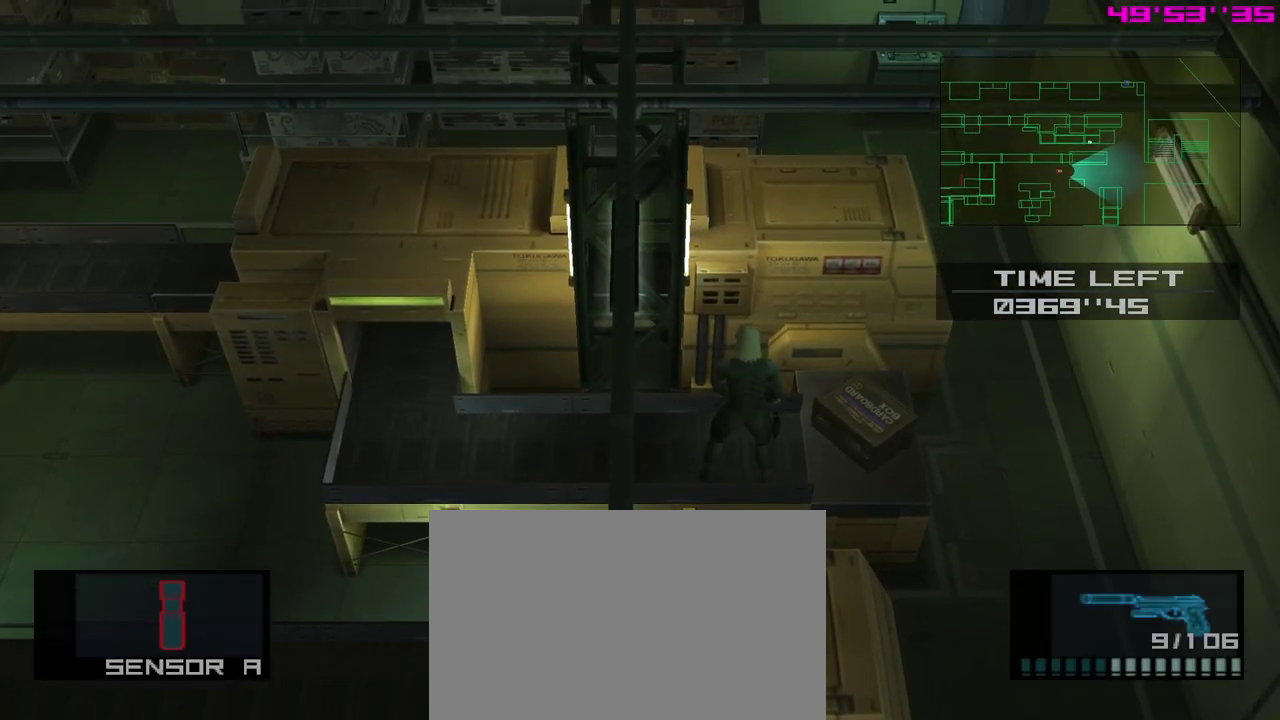
{"dt_ms": 500, "buttons": [], "left_stick": "center", "events": []}
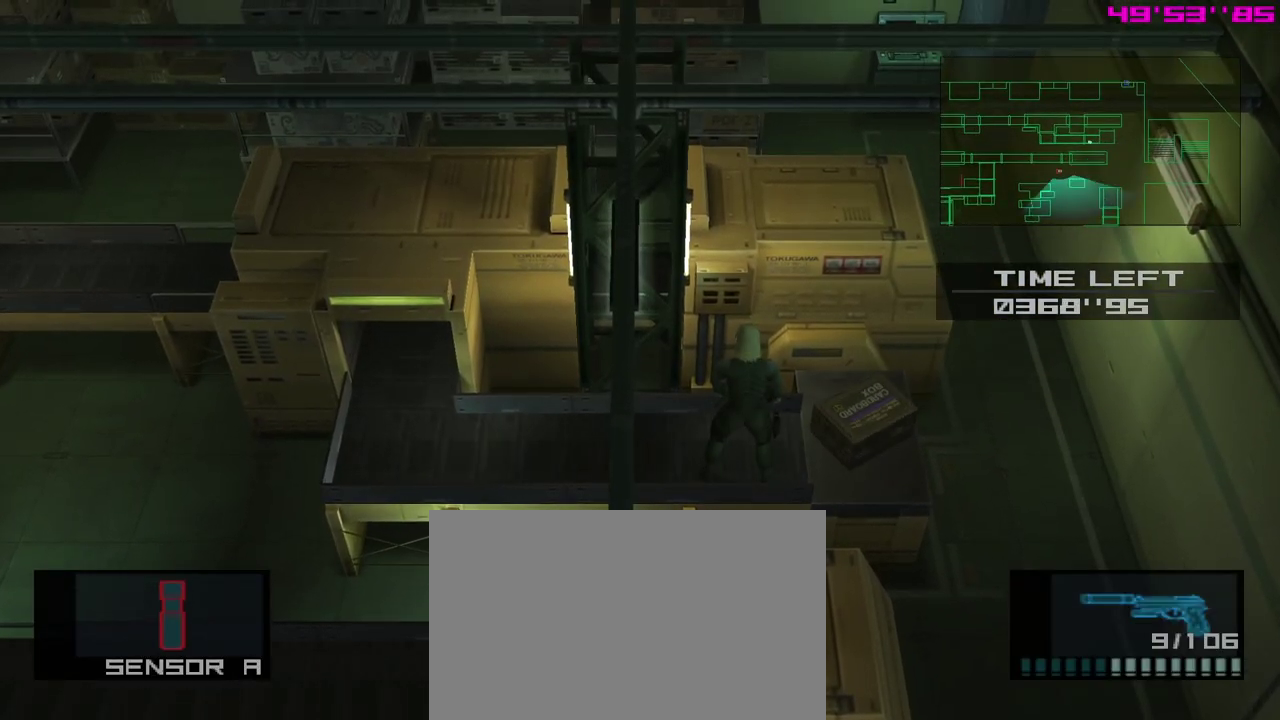
{"dt_ms": 500, "buttons": [], "left_stick": "center", "events": []}
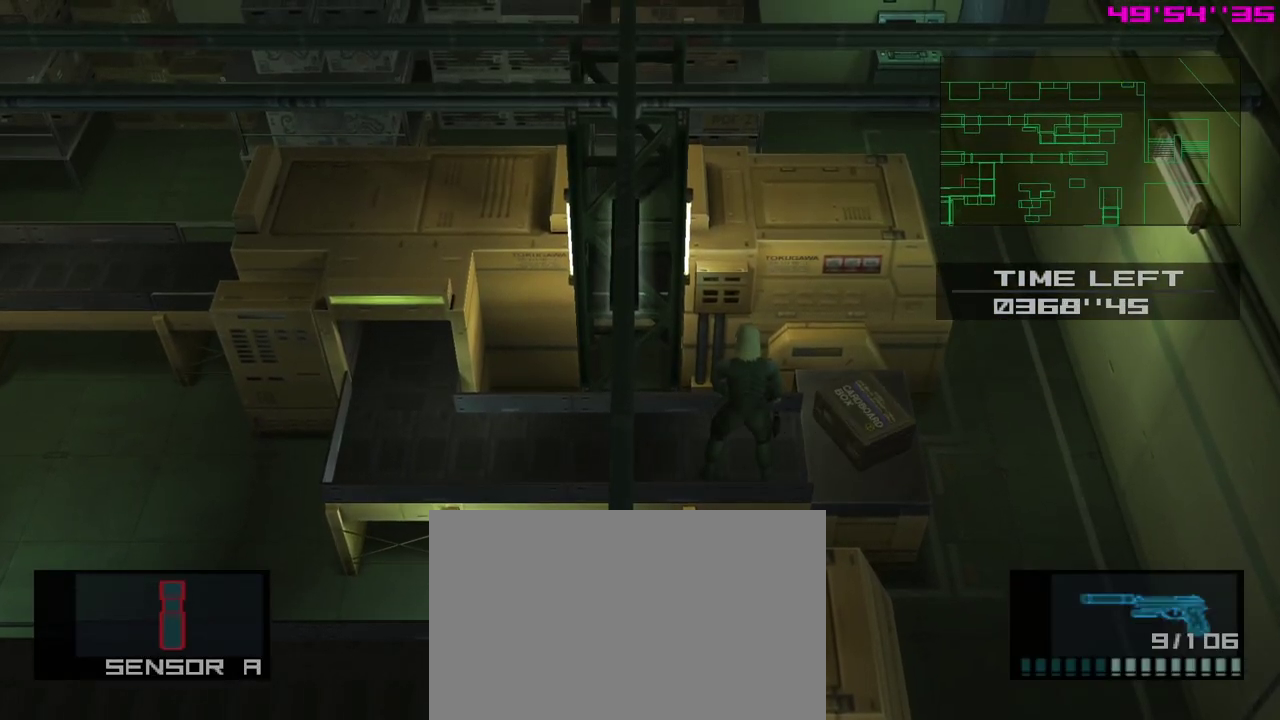
{"dt_ms": 300, "buttons": [], "left_stick": "center", "events": [[150, "left_stick", "left"], [233, "left_stick", "center"]]}
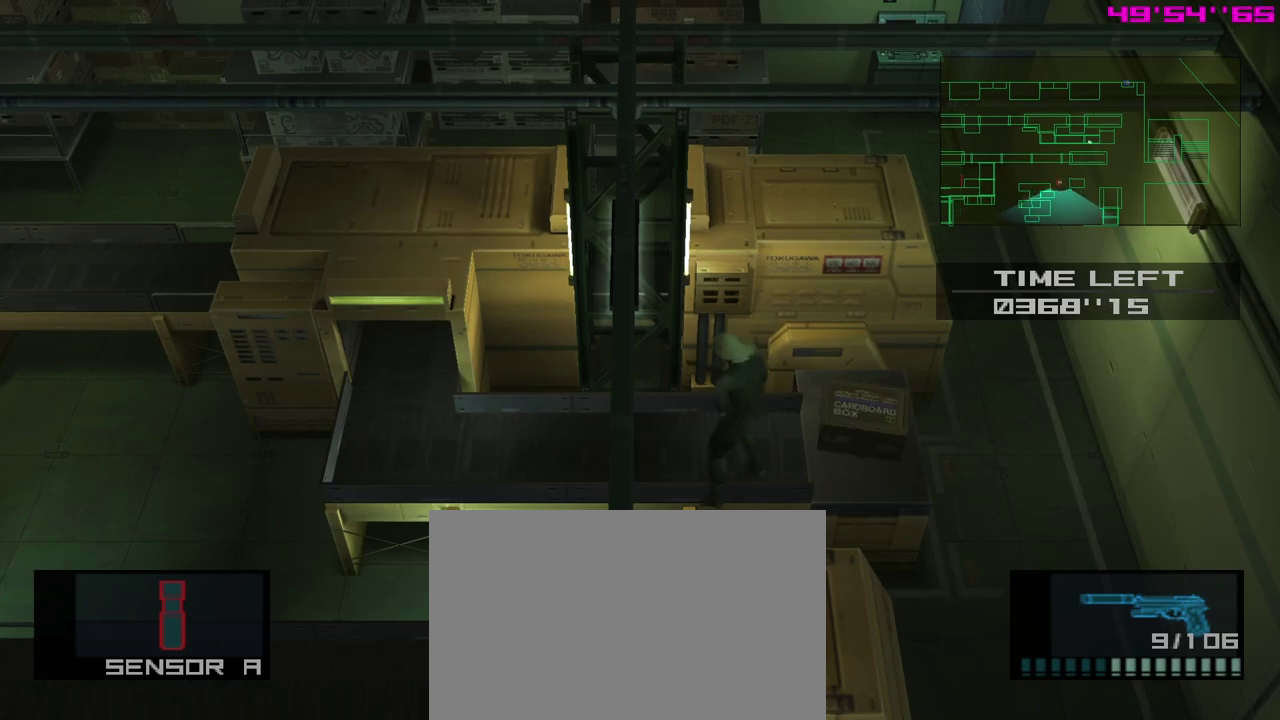
{"dt_ms": 800, "buttons": [], "left_stick": "center", "events": [[467, "left_stick", "left"], [600, "left_stick", "center"]]}
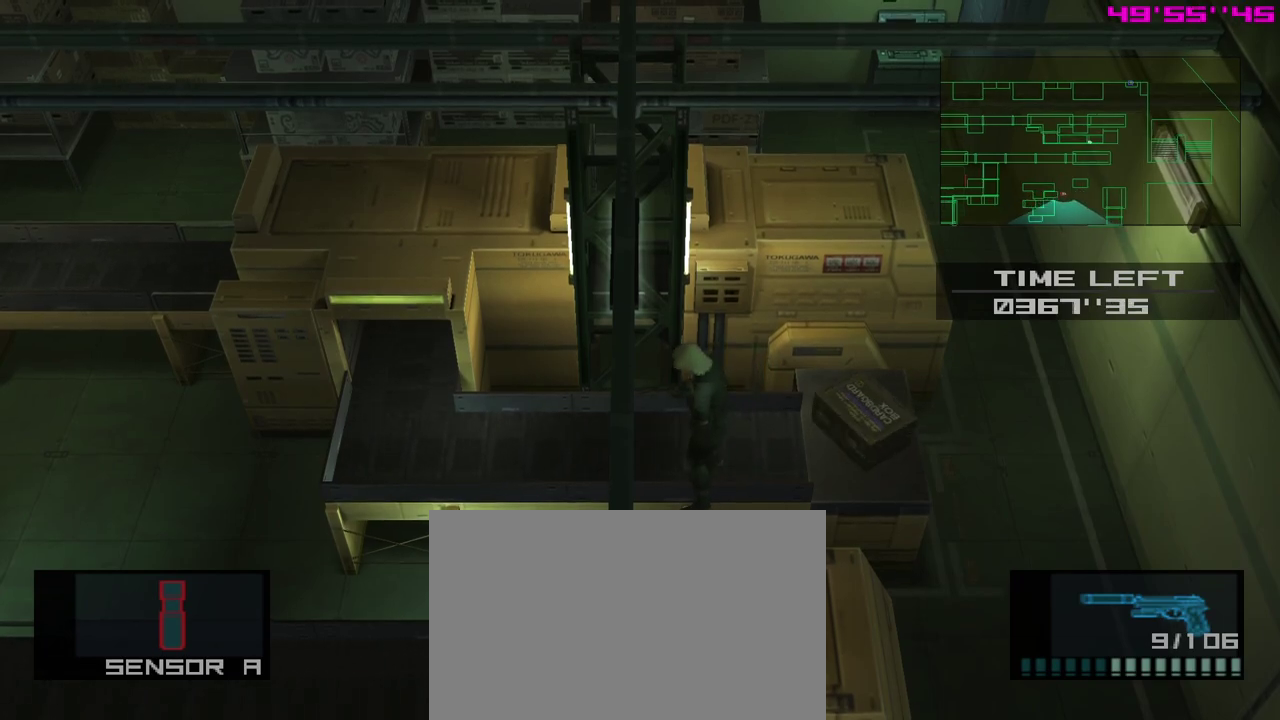
{"dt_ms": 300, "buttons": [], "left_stick": "center", "events": []}